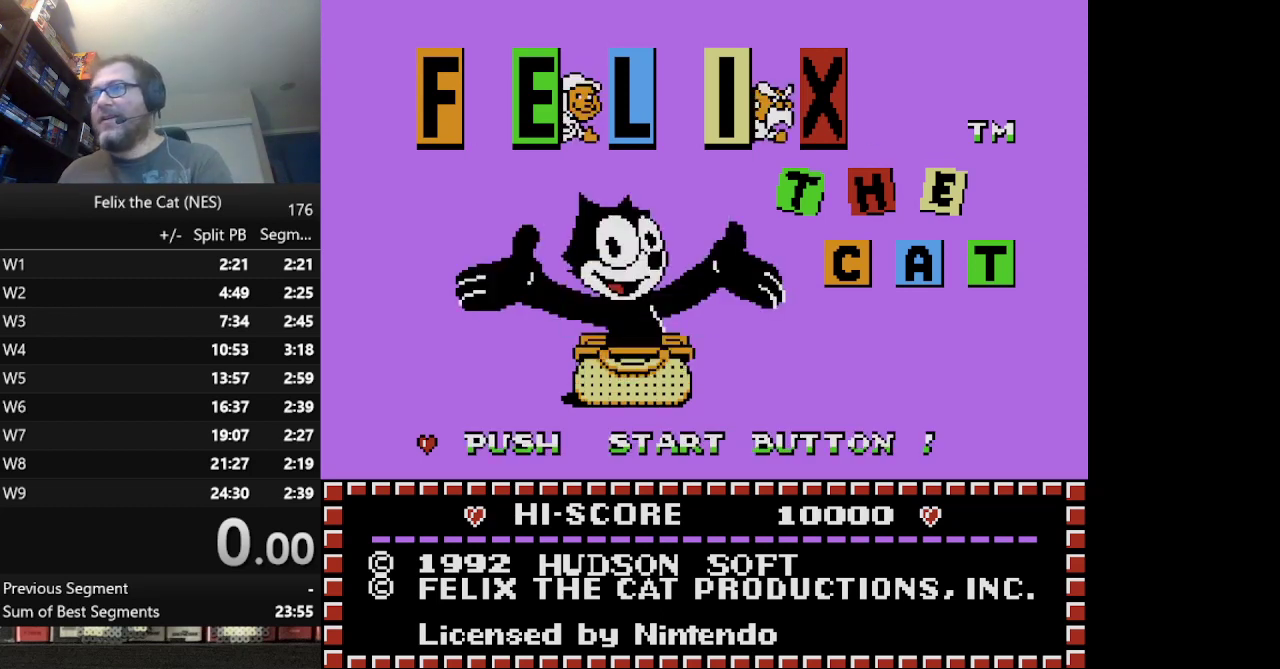
Gameplay with a controller (Nintendo layout); each line is a JSON object with the inputs held at the frame after it. "events" lists button and stick changes between this image and that frame as [ms after this image, input, new state], when the widget could be followed in between. Not read: L1 L3 R3.
{"buttons": ["START"], "events": [[125, "START", "down"]]}
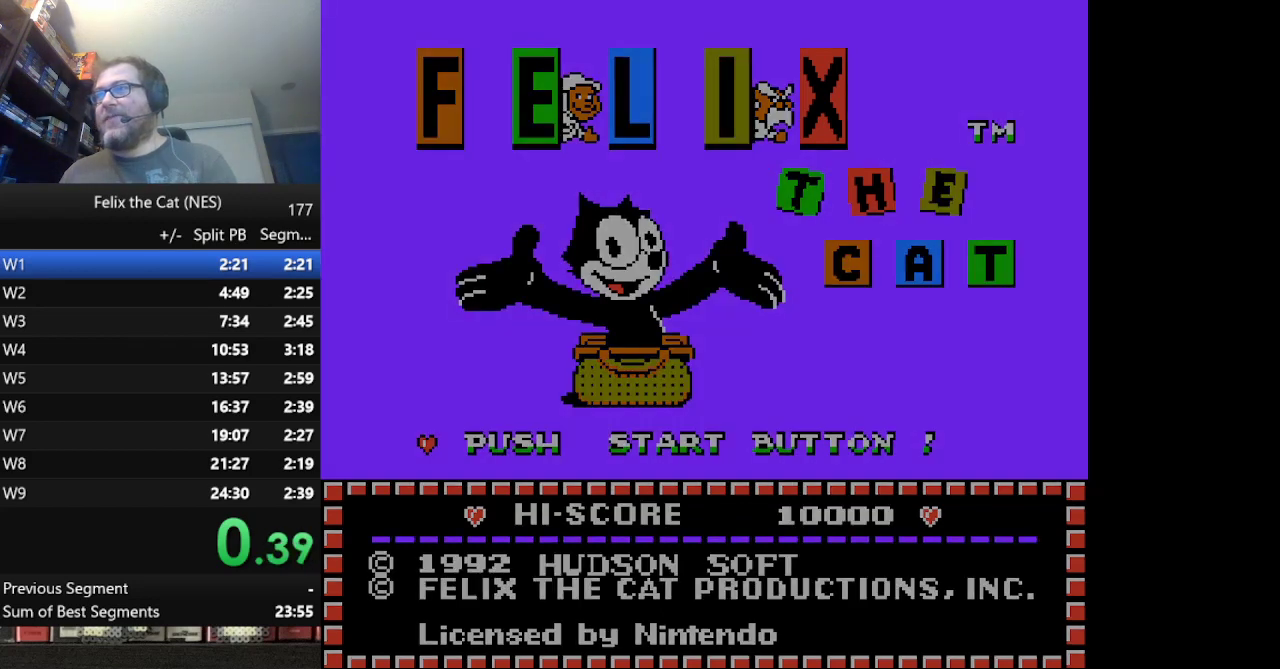
{"buttons": ["START"], "events": []}
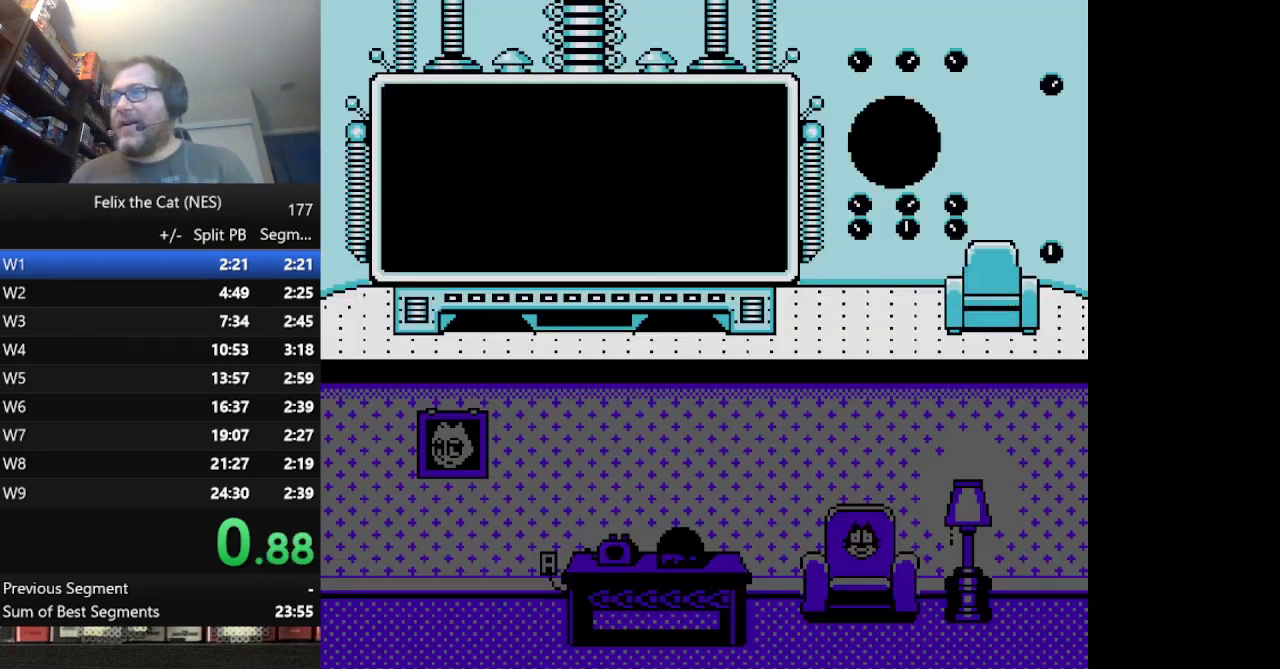
{"buttons": ["START"], "events": []}
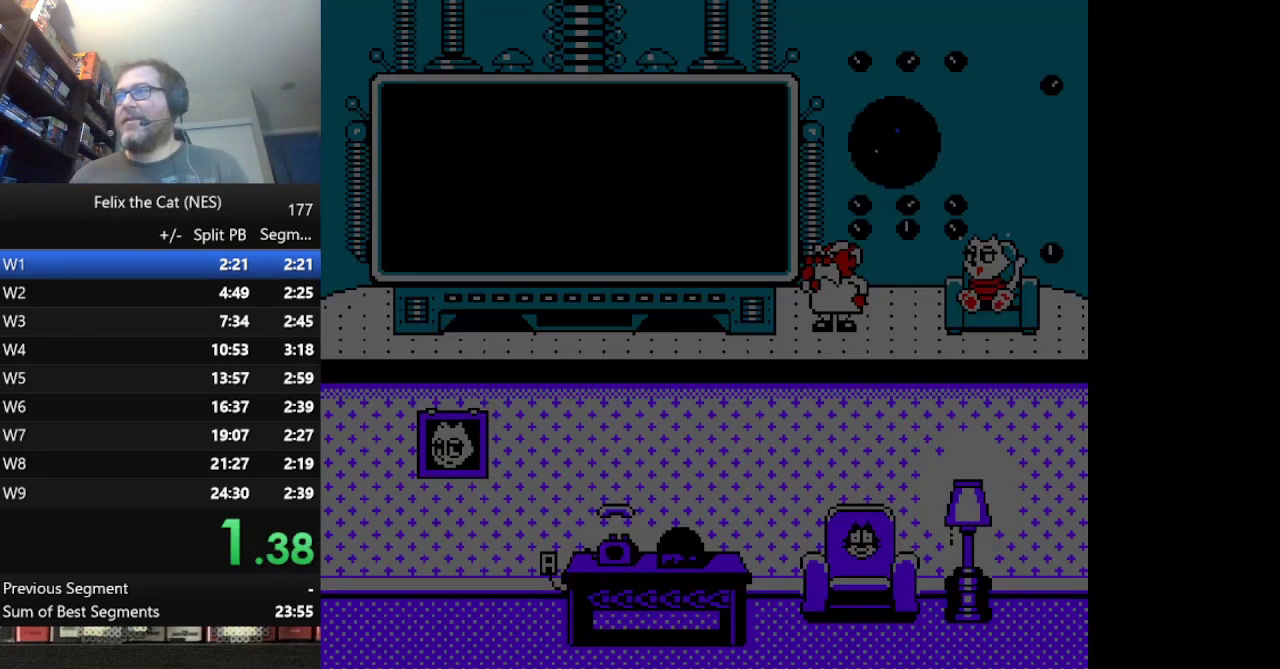
{"buttons": ["START"], "events": []}
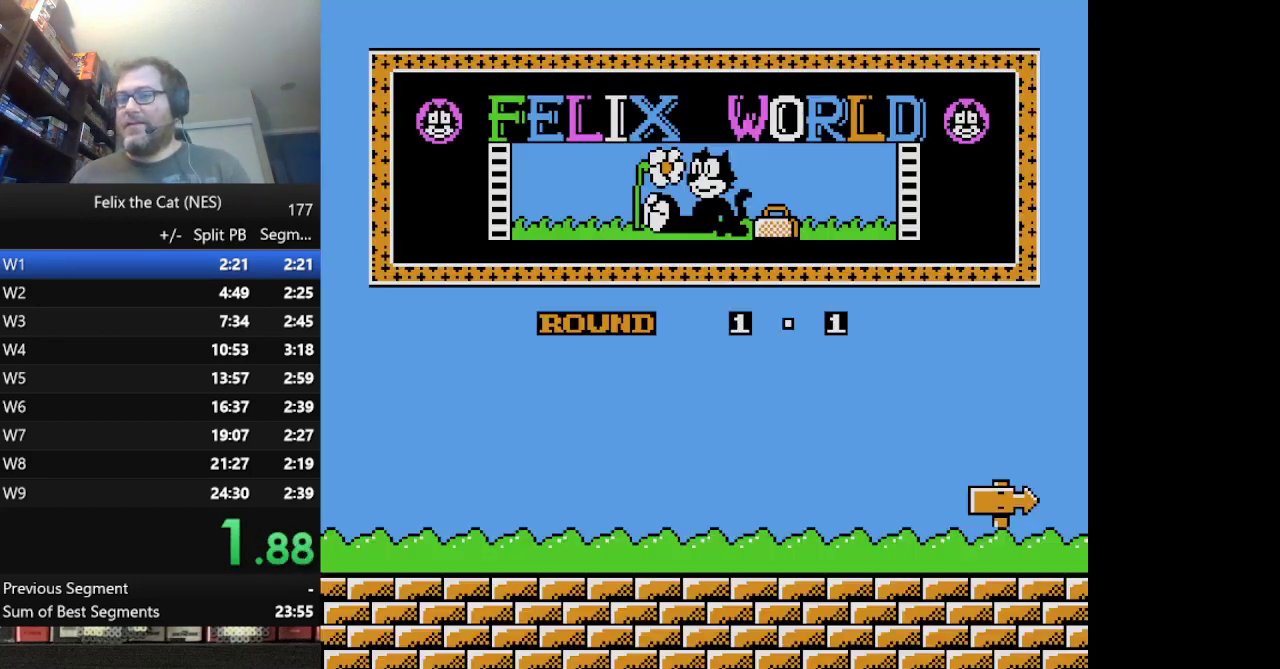
{"buttons": ["START"], "events": []}
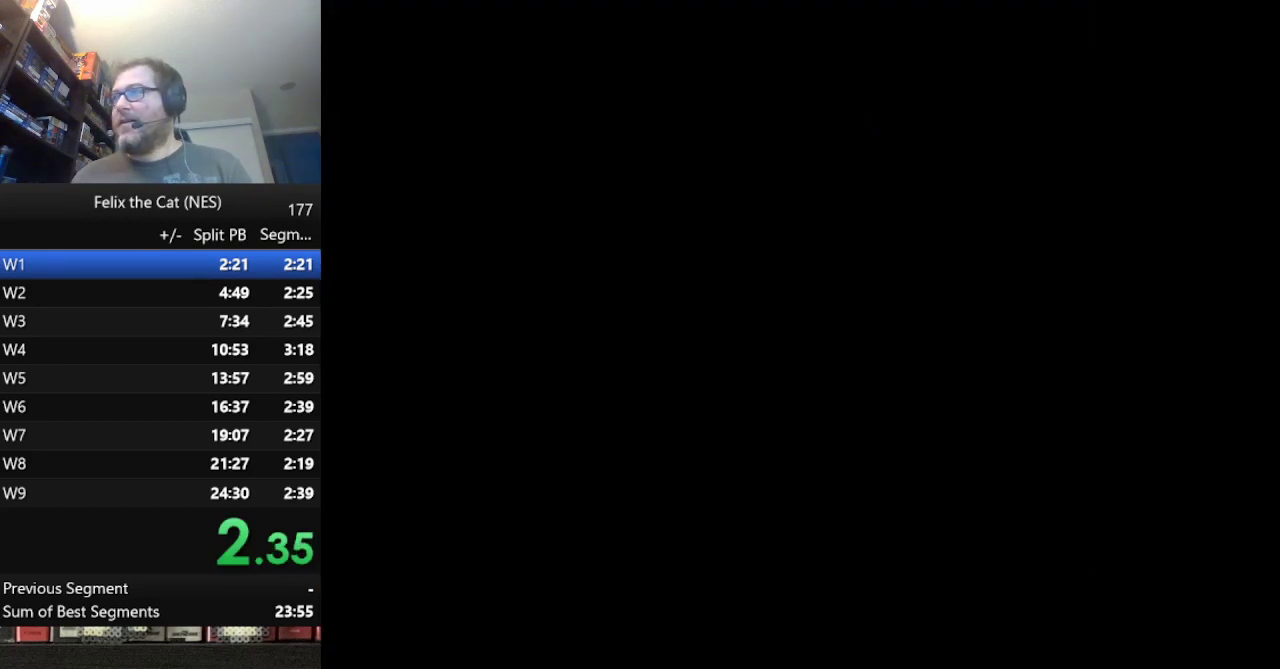
{"buttons": ["DPAD_RIGHT"], "events": [[42, "START", "up"], [84, "DPAD_RIGHT", "down"]]}
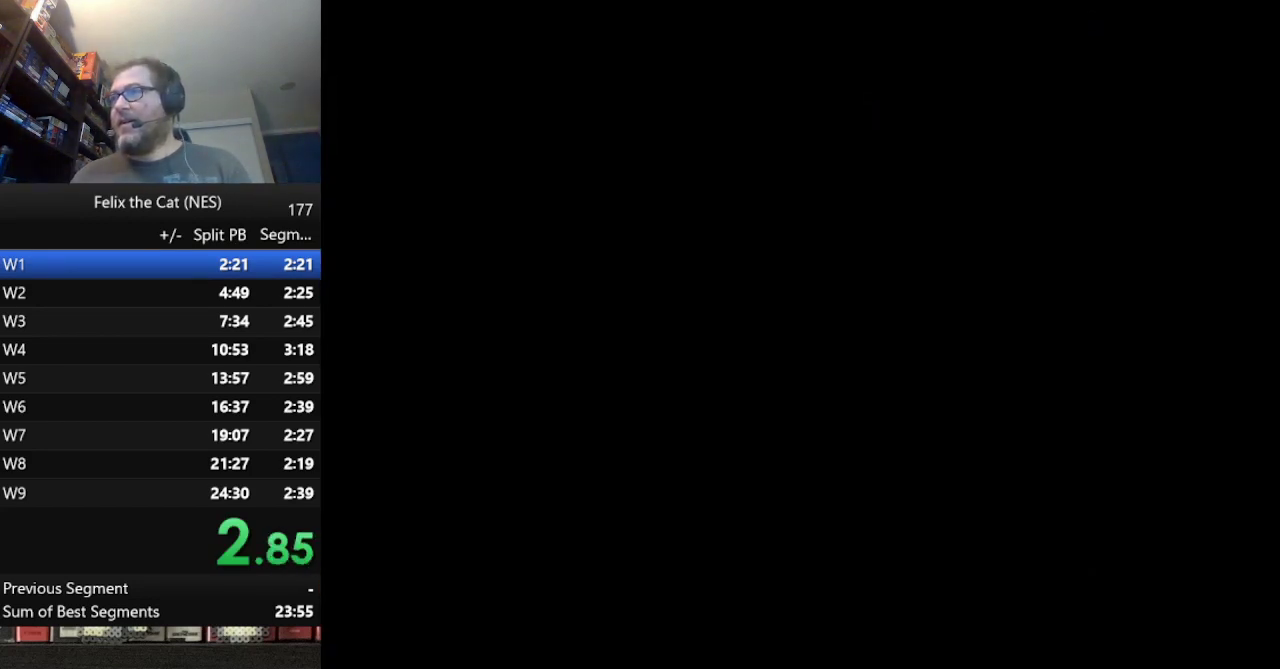
{"buttons": ["DPAD_DOWN", "DPAD_RIGHT"], "events": [[250, "DPAD_DOWN", "down"]]}
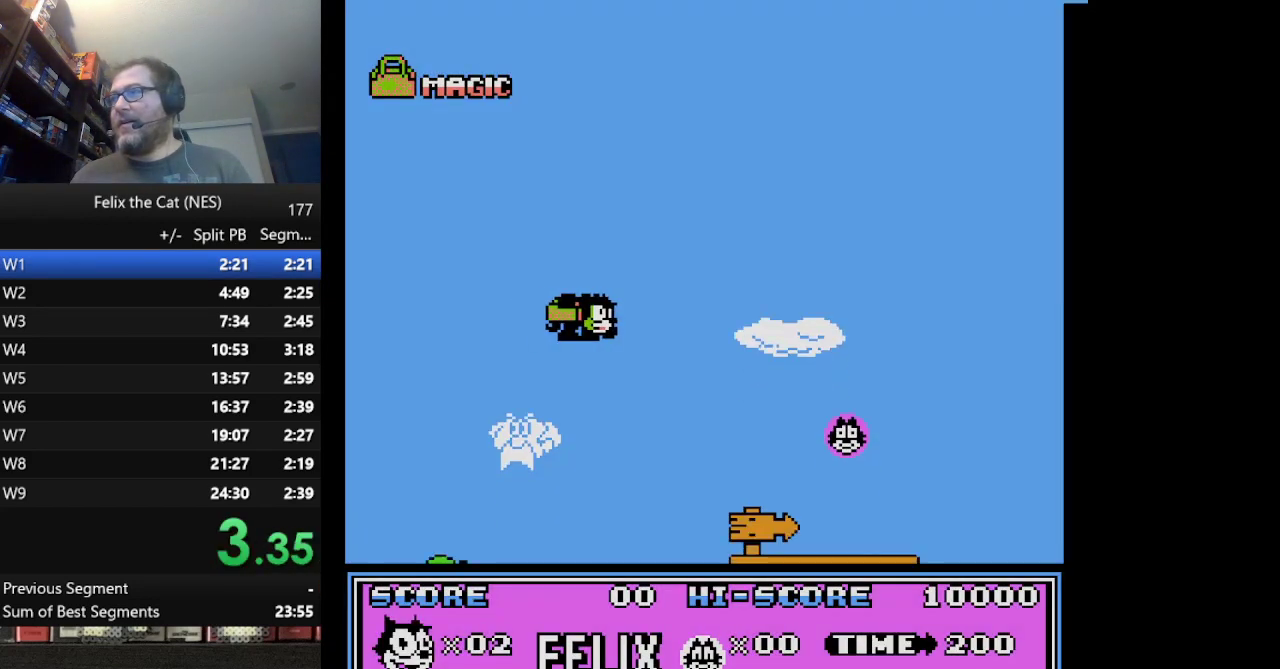
{"buttons": ["DPAD_RIGHT"], "events": [[417, "DPAD_DOWN", "up"]]}
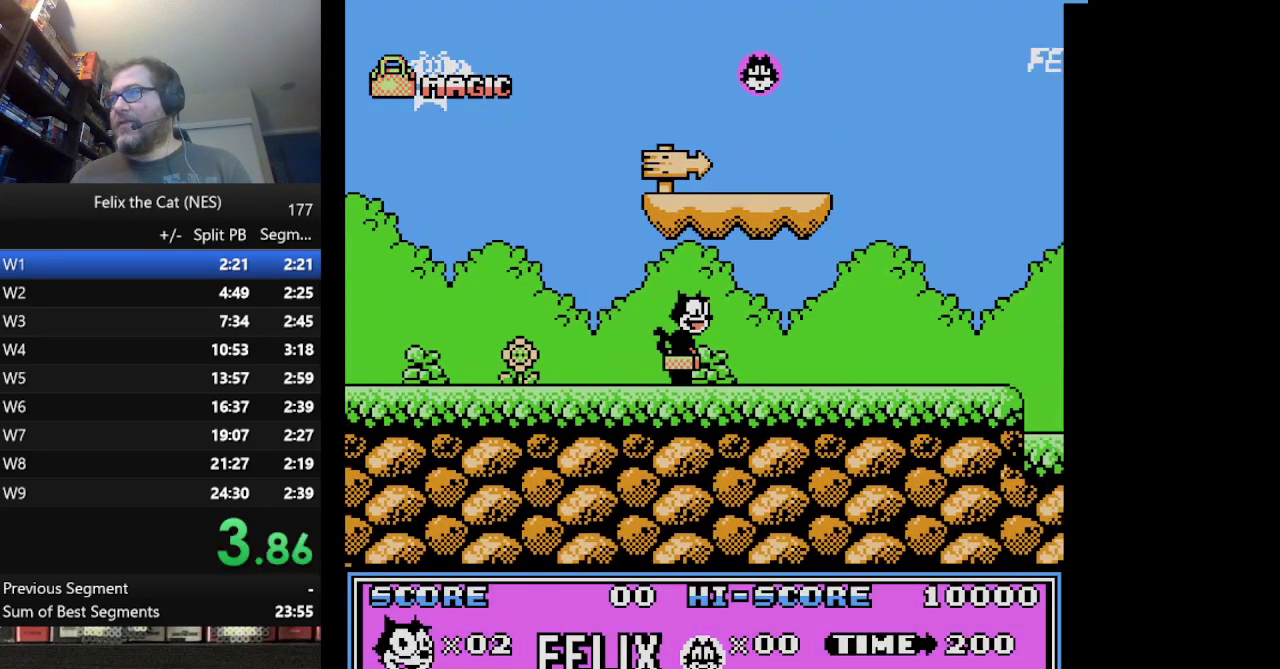
{"buttons": ["DPAD_RIGHT"], "events": []}
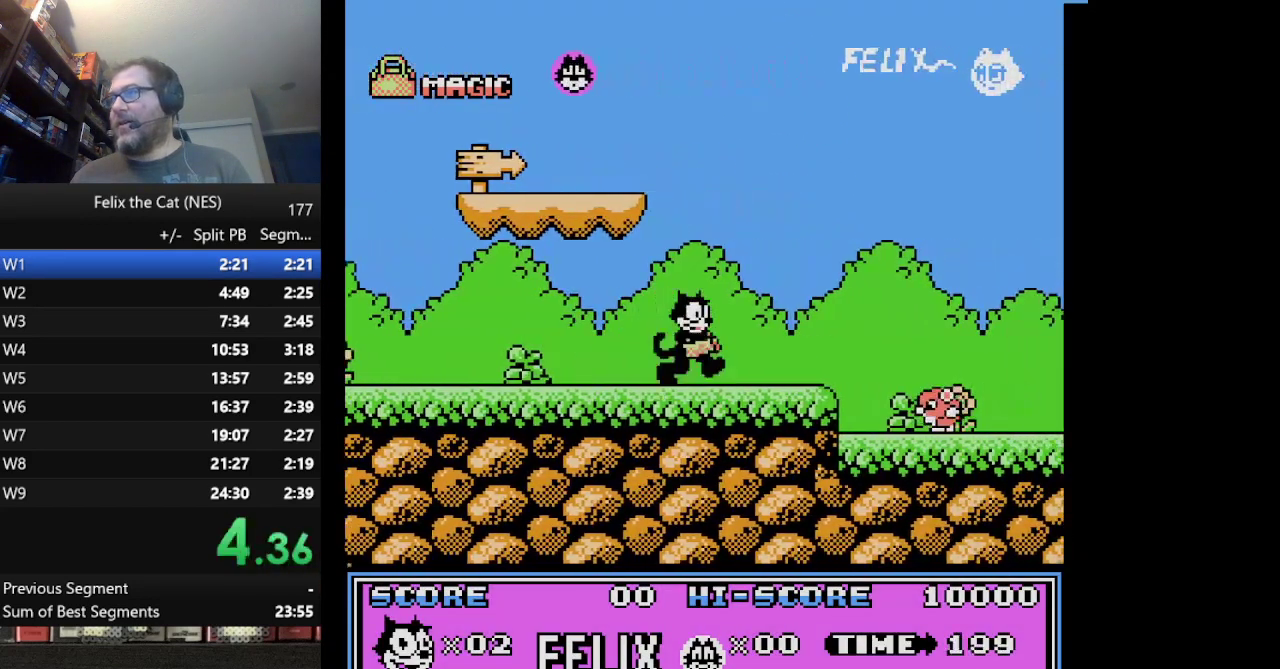
{"buttons": ["DPAD_RIGHT"], "events": [[251, "A", "down"], [417, "A", "up"]]}
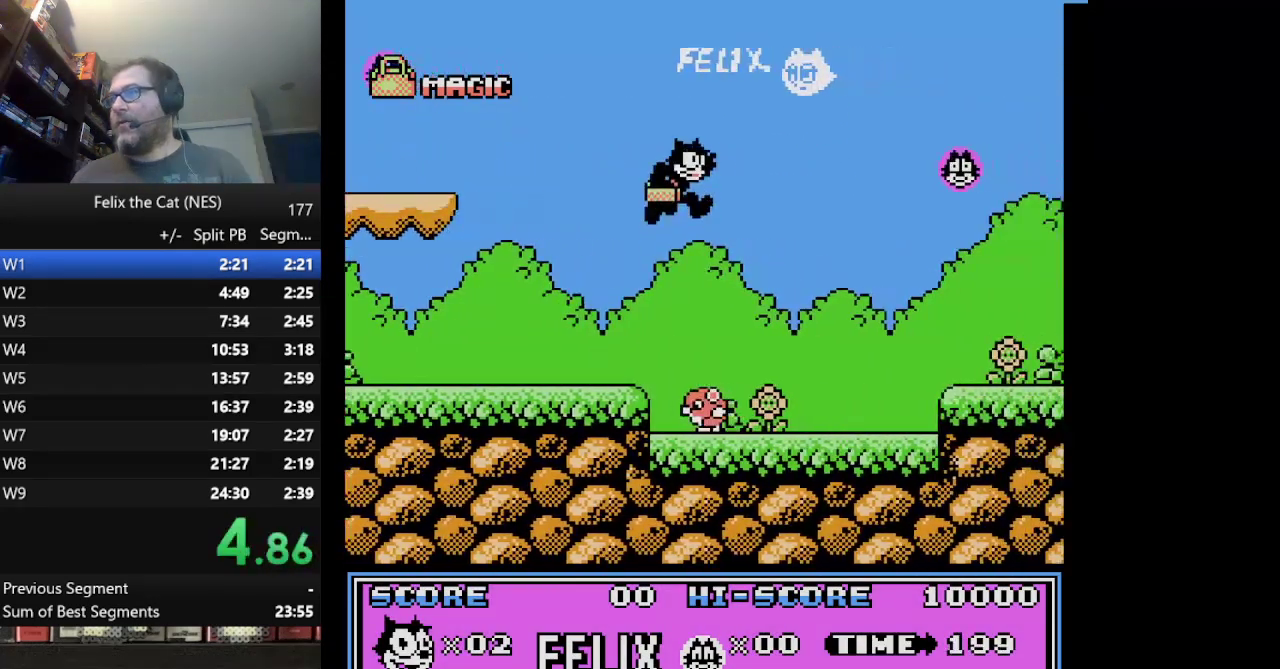
{"buttons": ["A", "DPAD_RIGHT"], "events": [[500, "A", "down"]]}
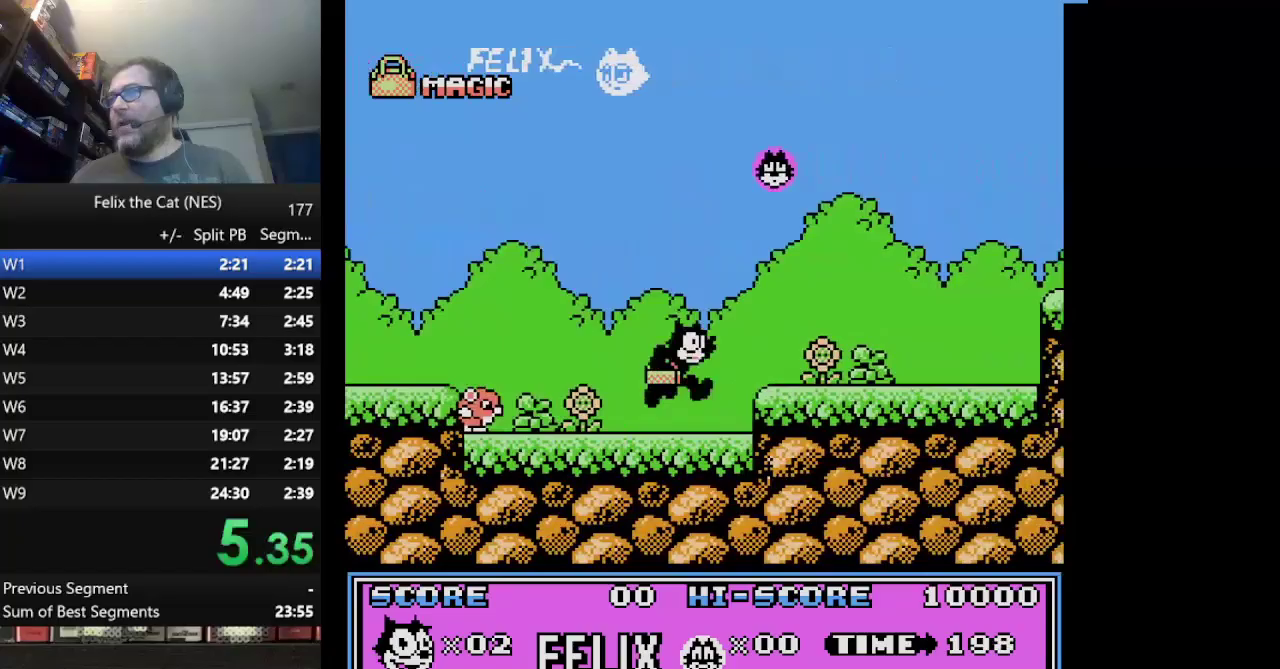
{"buttons": ["DPAD_RIGHT"], "events": [[125, "A", "up"]]}
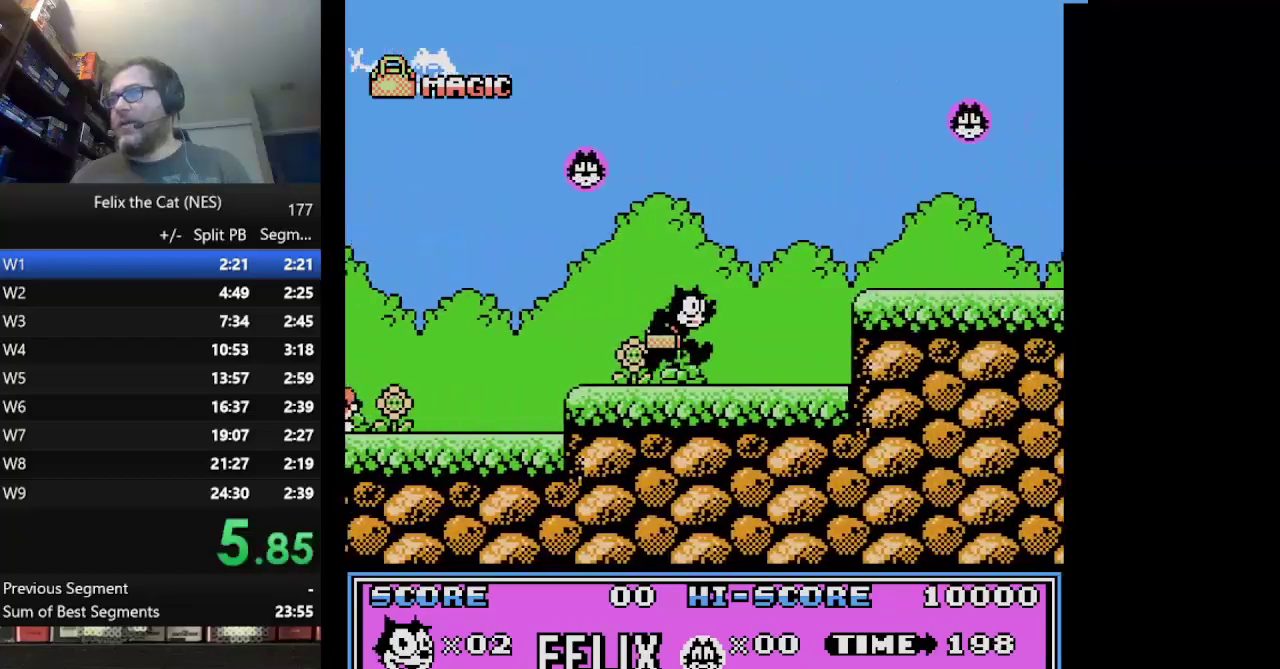
{"buttons": ["DPAD_RIGHT"], "events": [[125, "A", "down"], [334, "A", "up"]]}
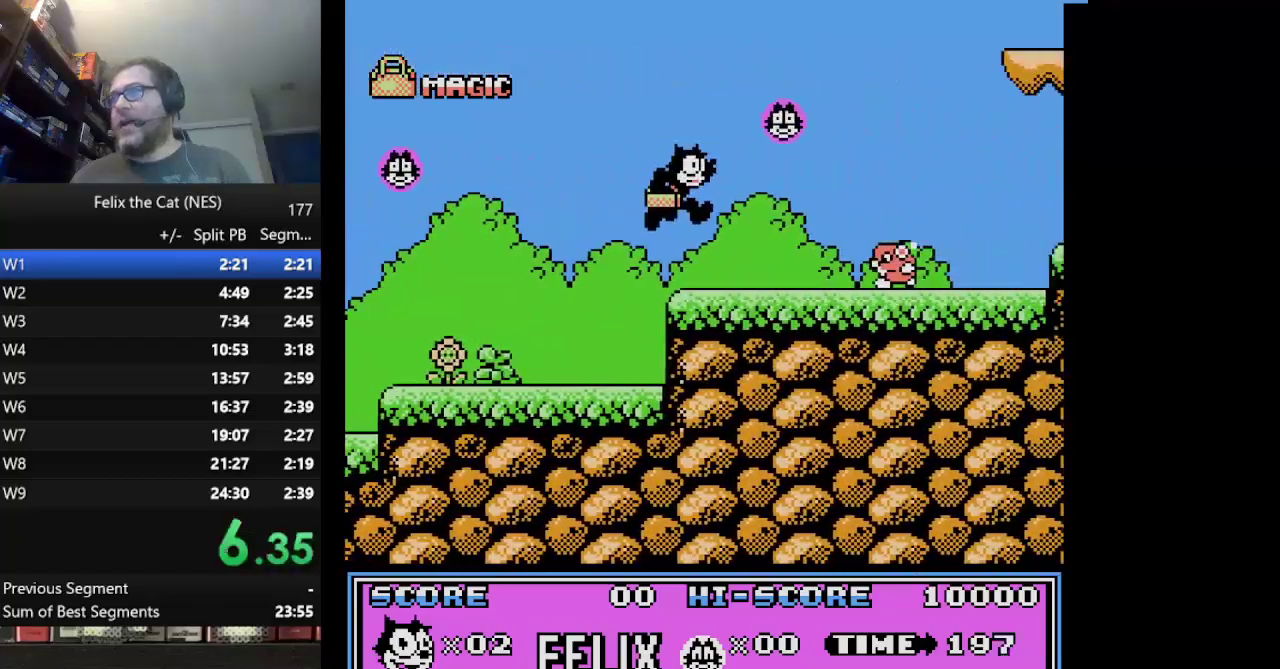
{"buttons": ["DPAD_RIGHT"], "events": [[167, "B", "down"], [334, "B", "up"]]}
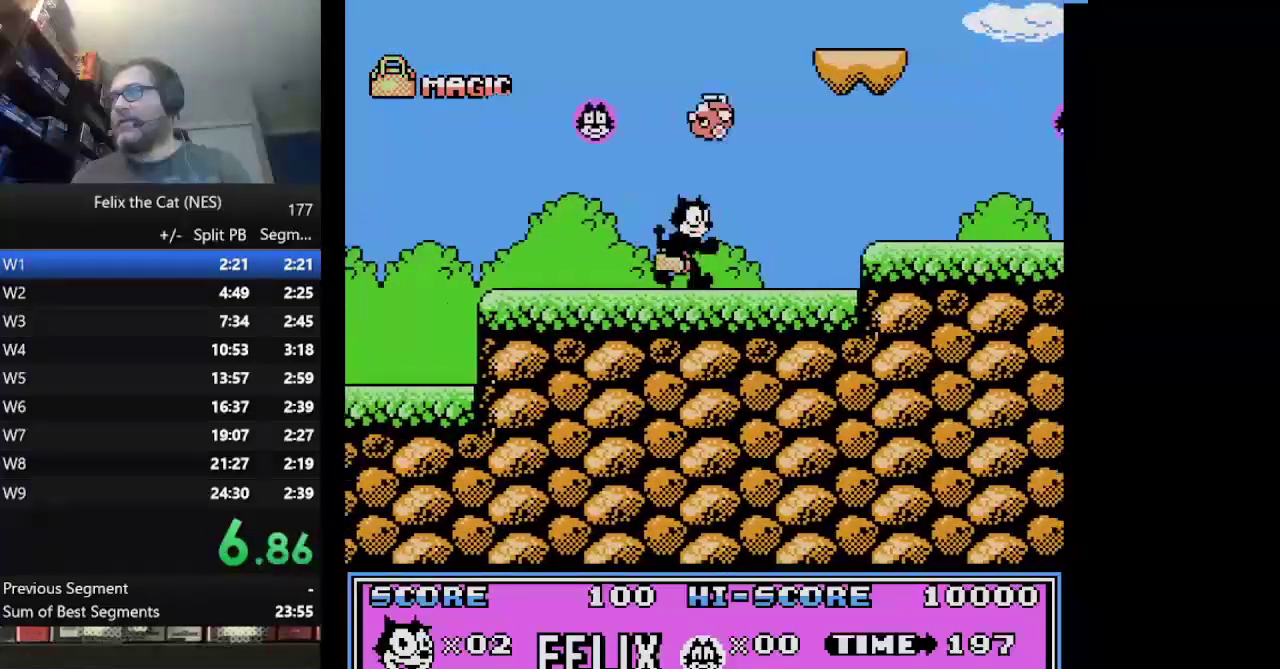
{"buttons": ["DPAD_RIGHT"], "events": [[292, "A", "down"], [417, "A", "up"]]}
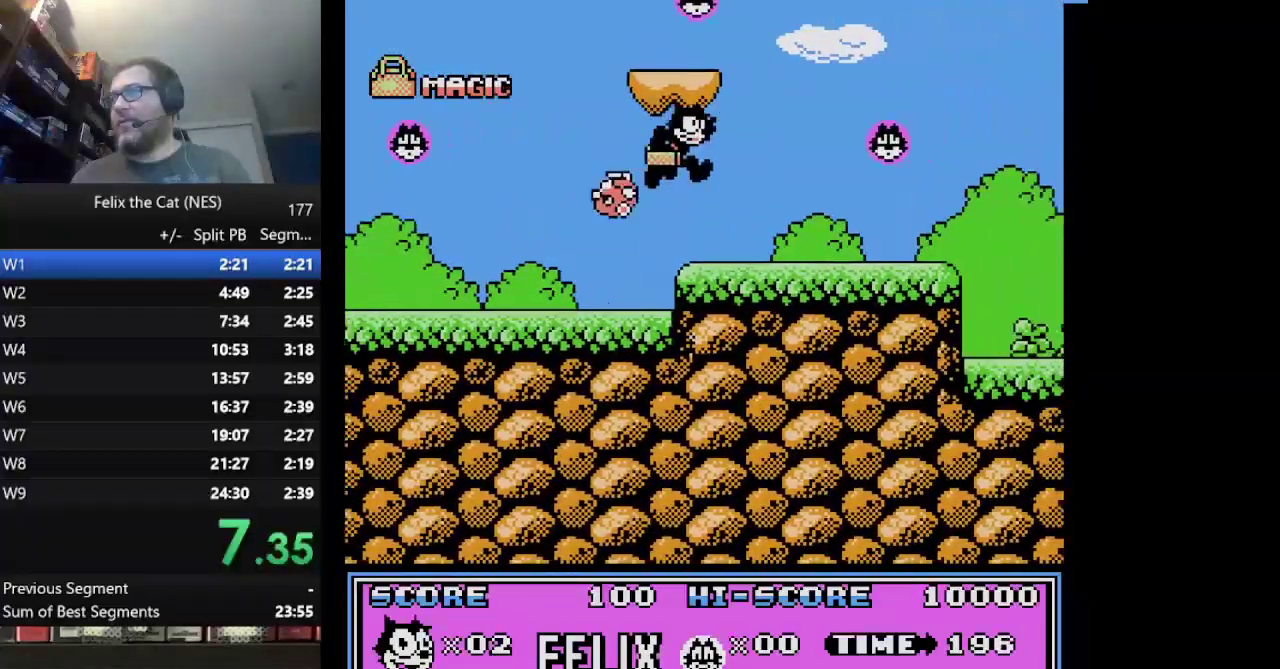
{"buttons": ["DPAD_RIGHT"], "events": []}
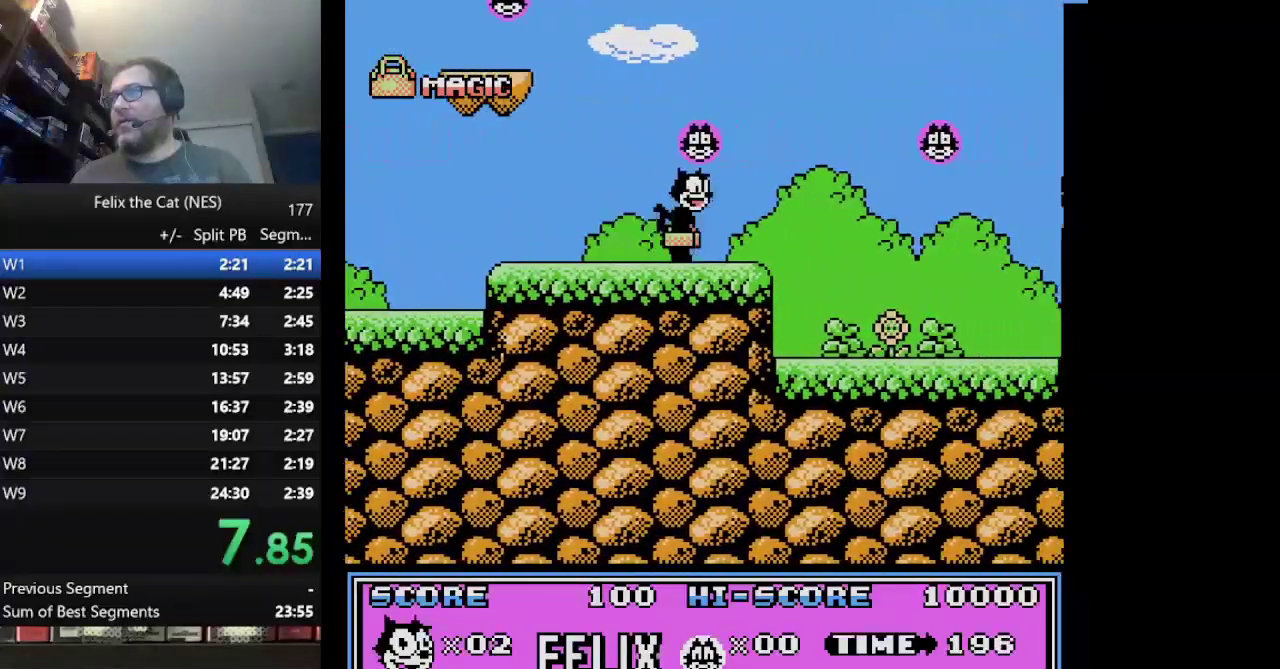
{"buttons": ["DPAD_RIGHT"], "events": []}
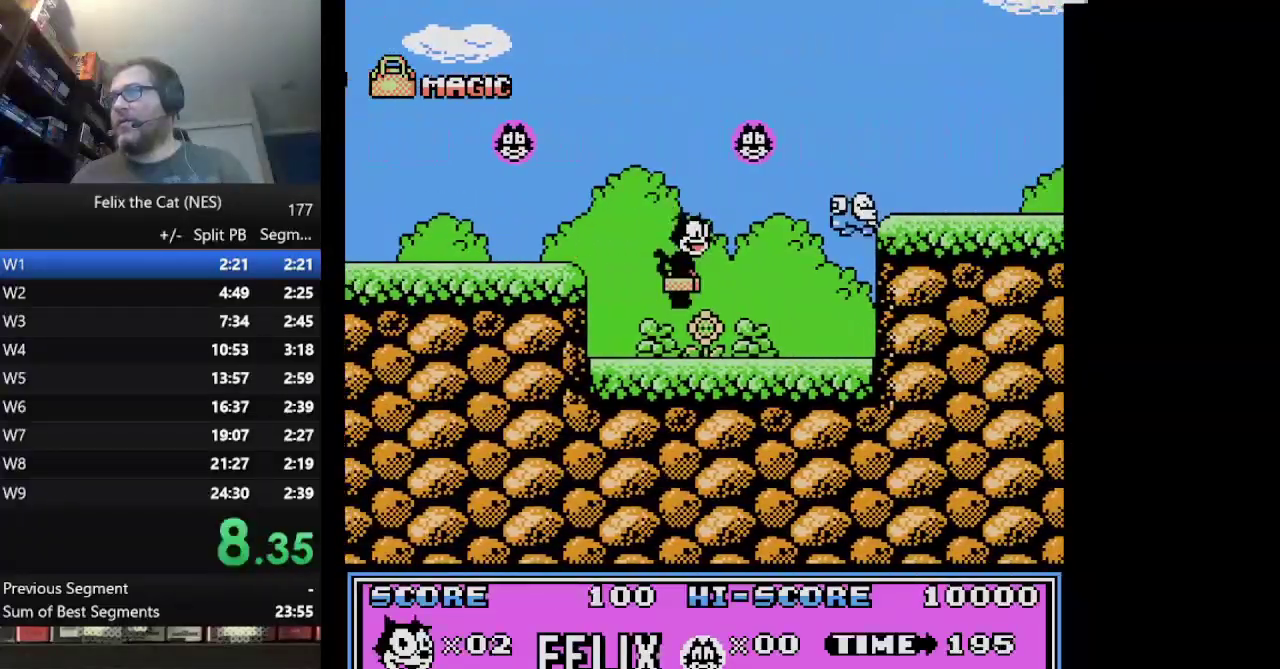
{"buttons": ["DPAD_RIGHT"], "events": [[125, "B", "down"], [209, "A", "down"], [459, "A", "up"], [501, "B", "up"]]}
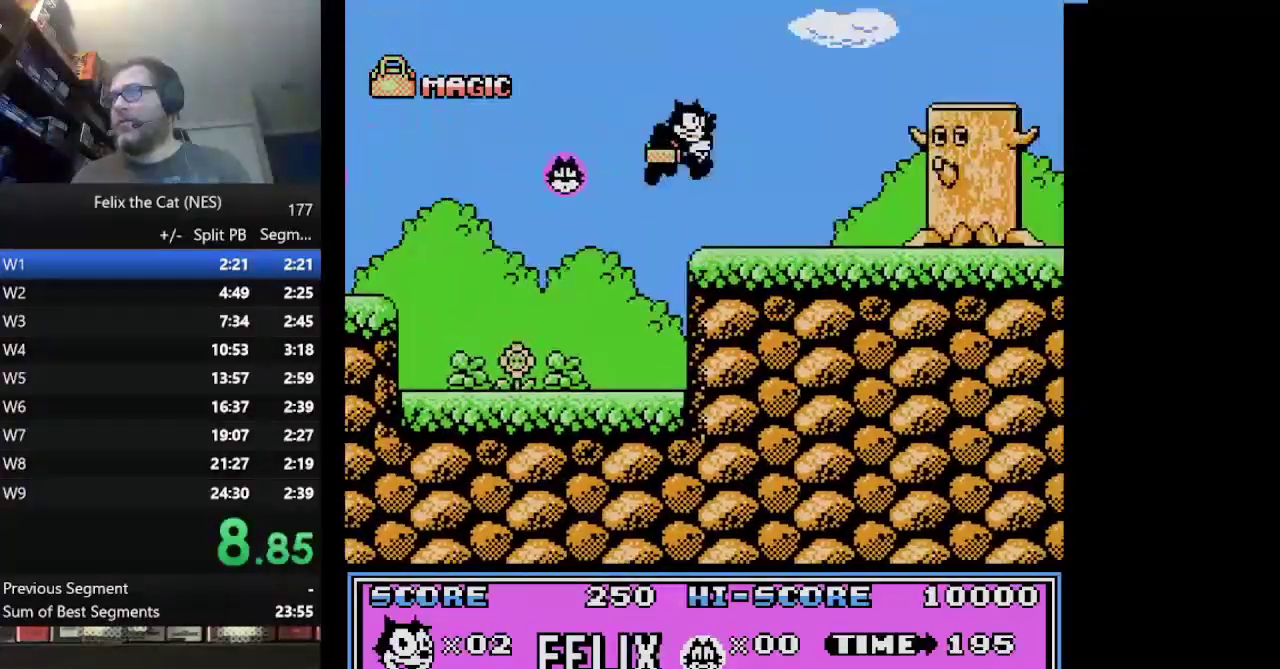
{"buttons": ["A", "DPAD_RIGHT"], "events": [[375, "A", "down"]]}
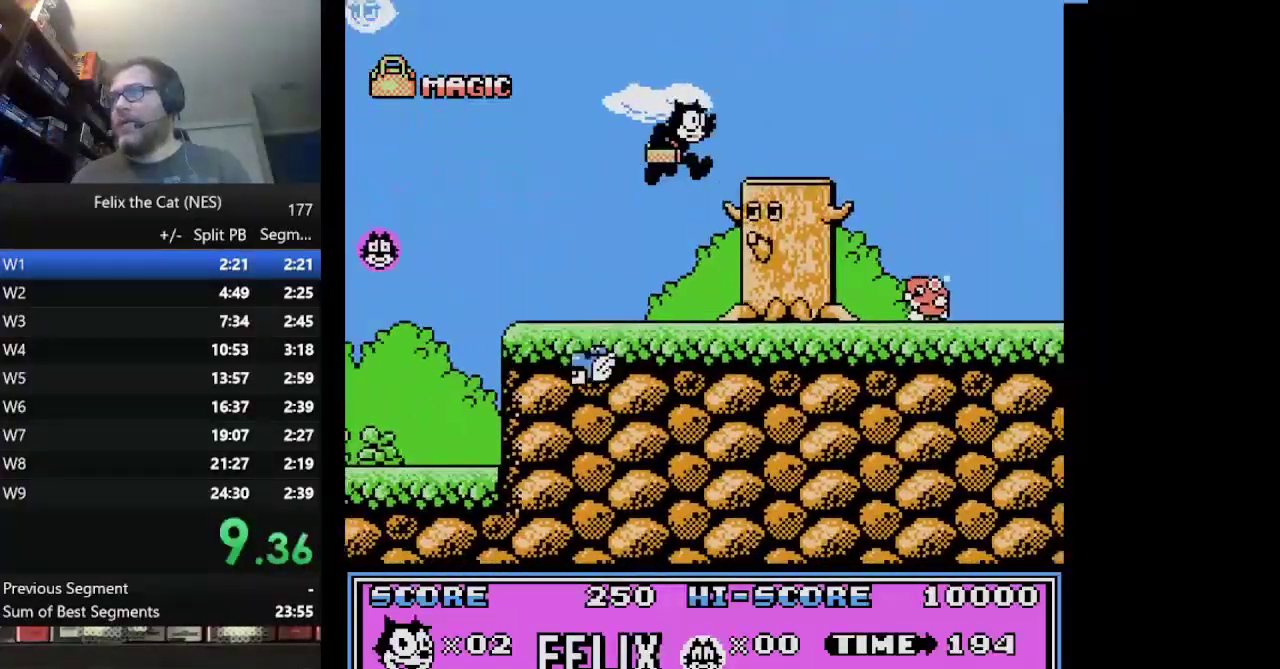
{"buttons": ["DPAD_RIGHT"], "events": [[417, "A", "up"]]}
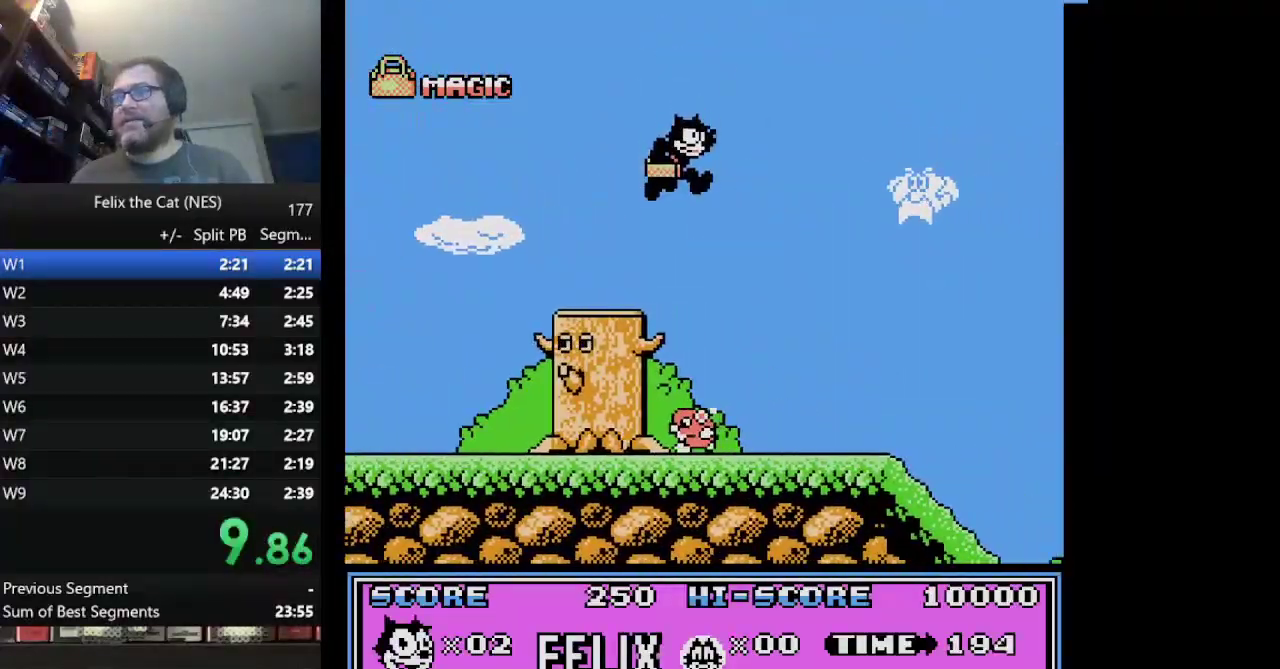
{"buttons": ["DPAD_RIGHT"], "events": []}
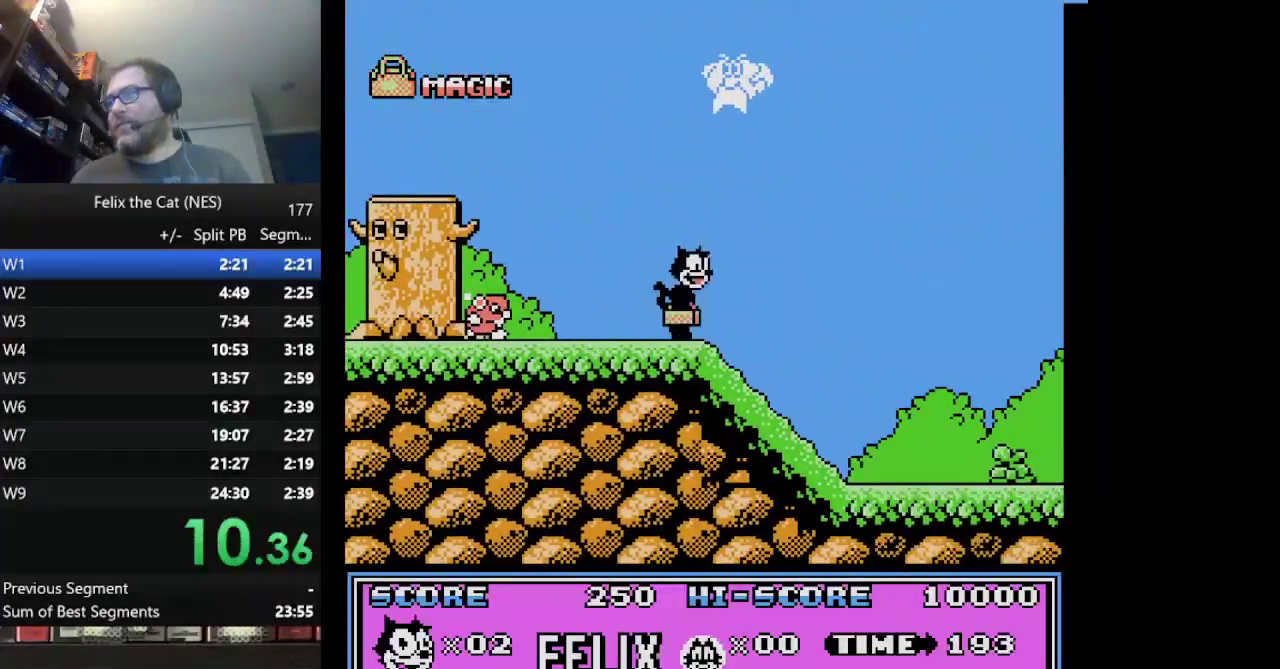
{"buttons": ["DPAD_RIGHT"], "events": []}
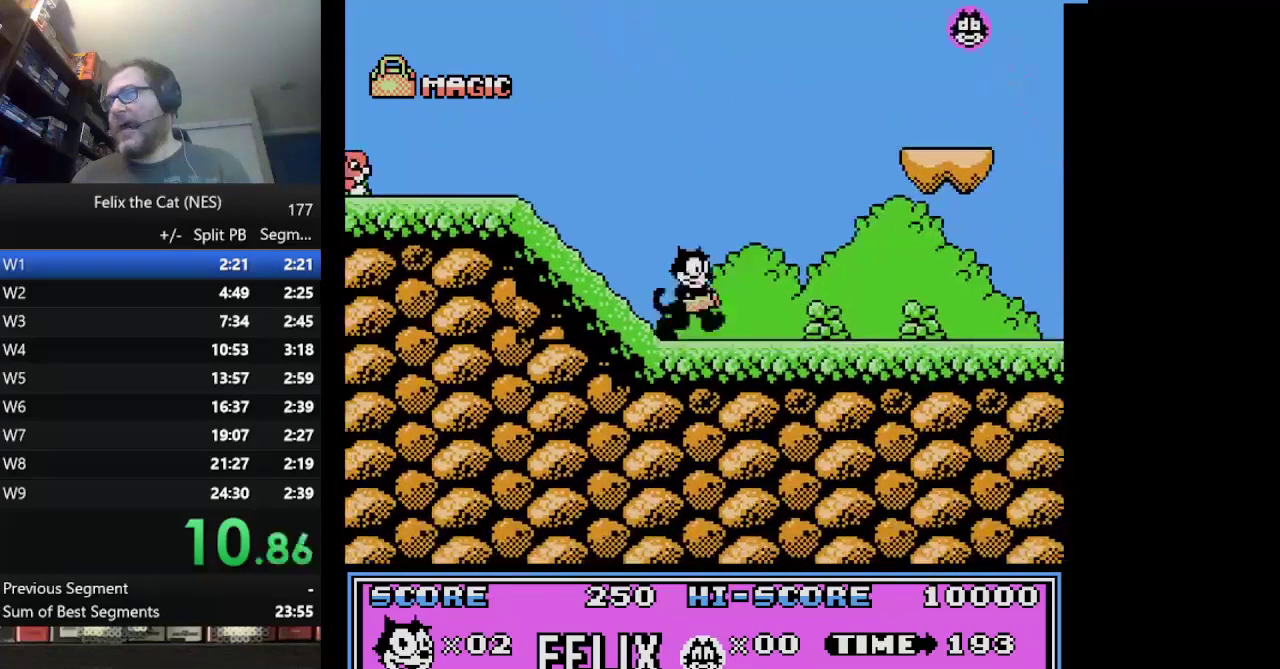
{"buttons": ["DPAD_RIGHT"], "events": []}
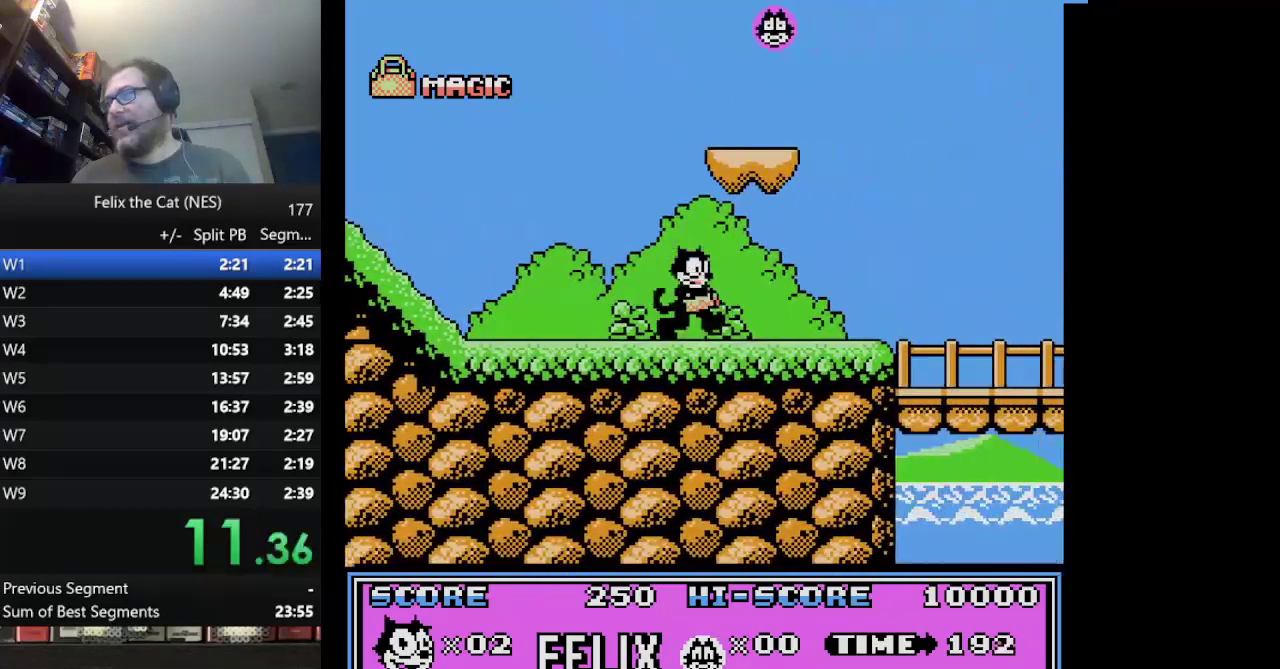
{"buttons": ["DPAD_RIGHT"], "events": []}
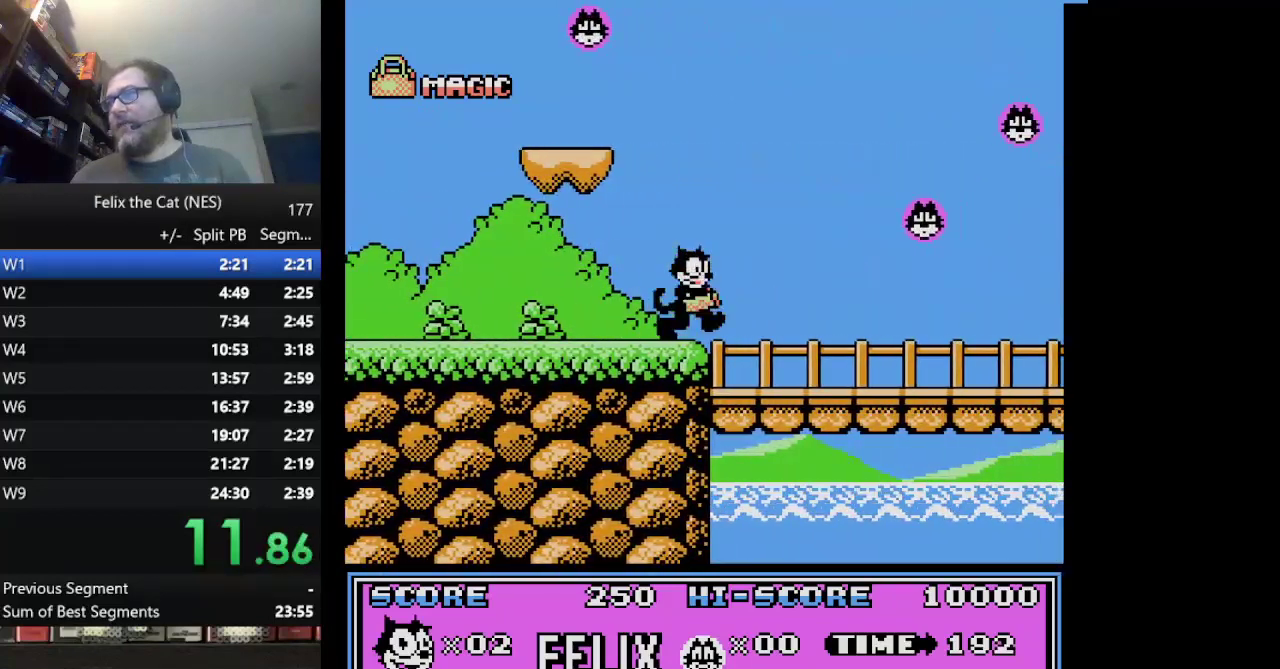
{"buttons": ["DPAD_RIGHT"], "events": []}
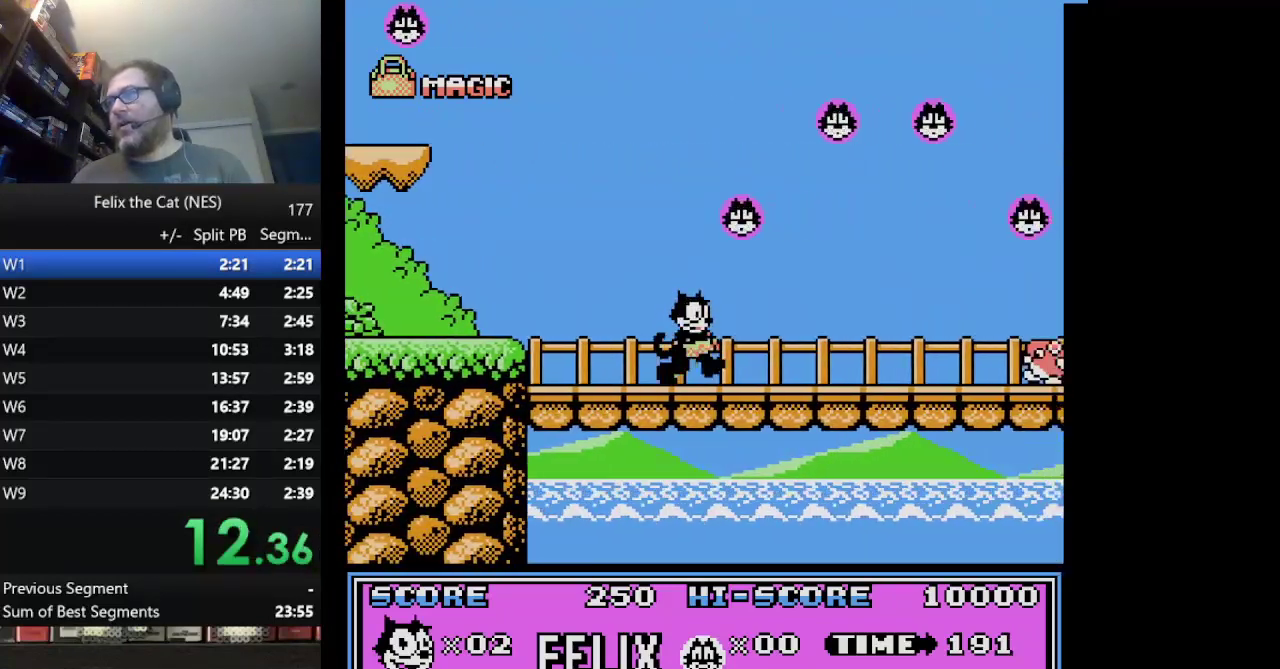
{"buttons": ["B", "DPAD_RIGHT"], "events": [[501, "B", "down"]]}
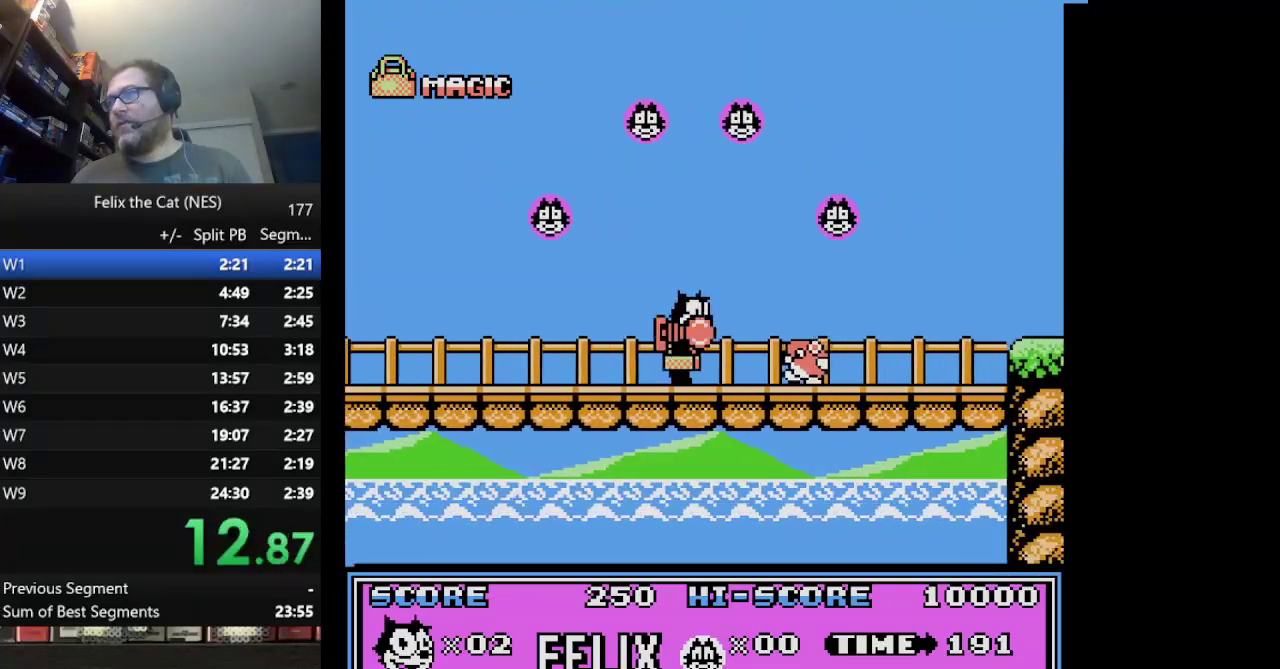
{"buttons": ["DPAD_RIGHT"], "events": [[167, "B", "up"]]}
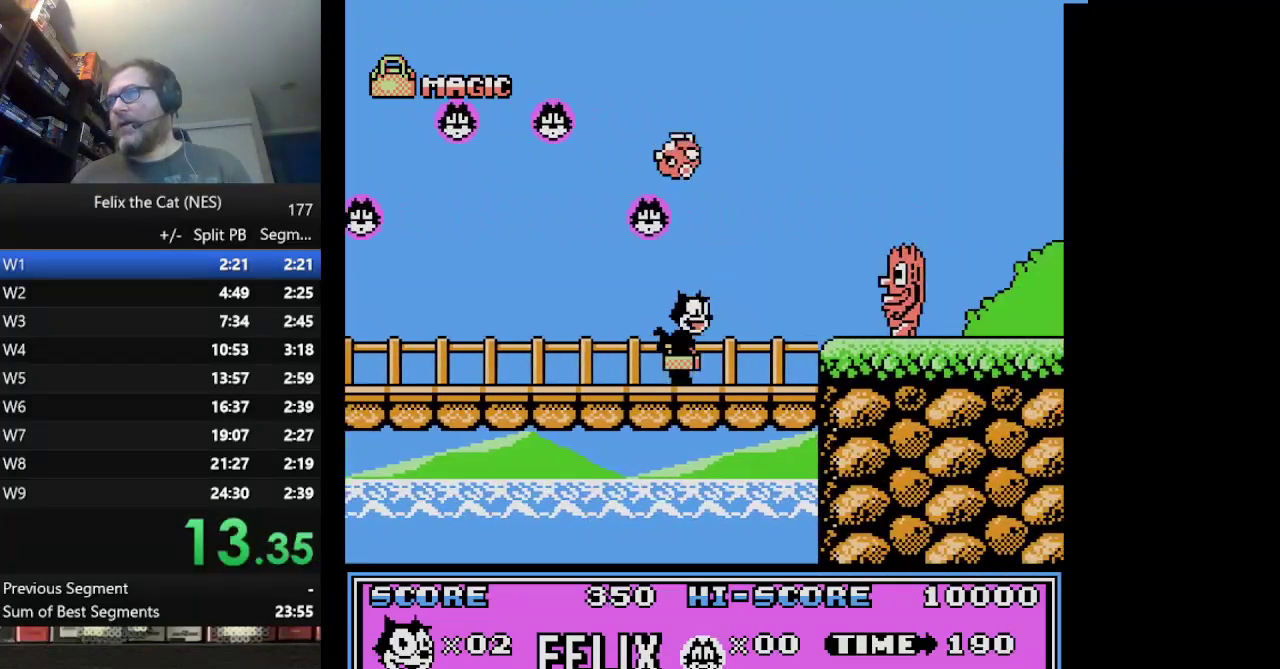
{"buttons": ["DPAD_RIGHT"], "events": [[42, "A", "down"], [417, "A", "up"]]}